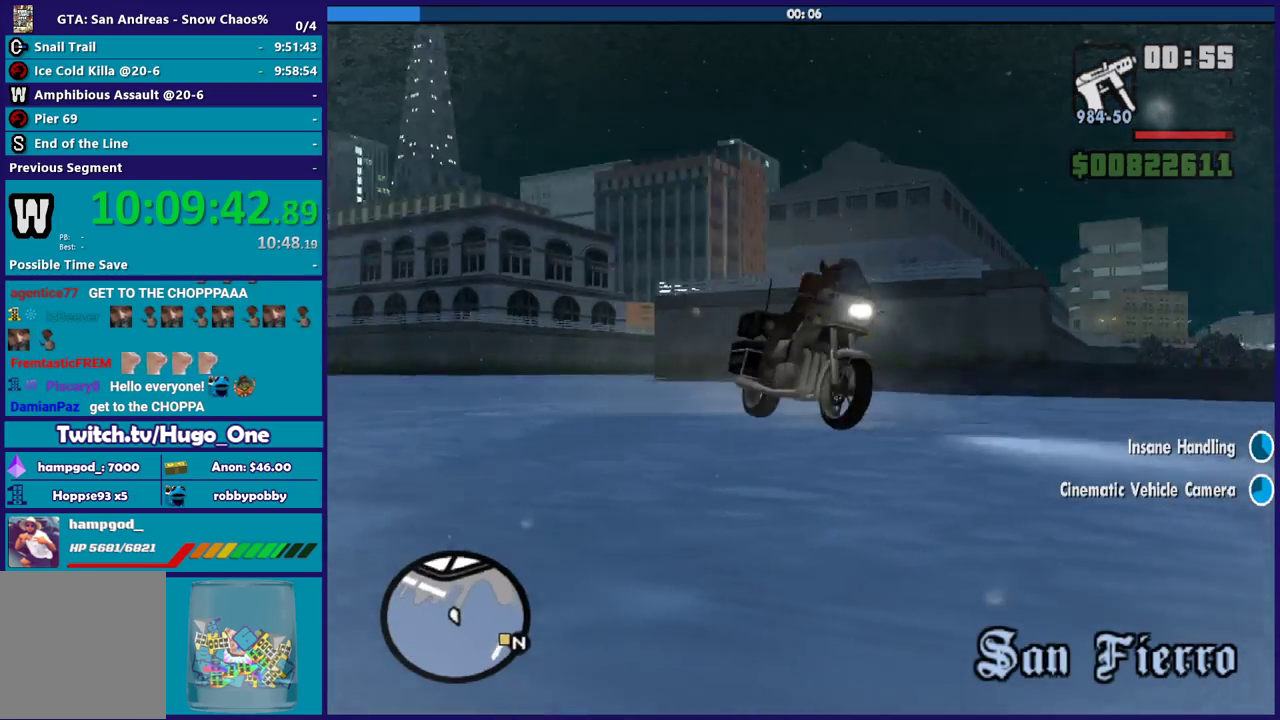
Gameplay with a controller (Xbox layout); each line is a JSON object with the inputs held at the frame after it. "events" lists button and stick changes between this image and that frame as [ms after this image, input, new state], when the widget could be followed in between.
{"buttons": ["R2"], "left_stick": "up-left", "right_stick": "center", "events": [[167, "left_stick", "up-left"], [267, "left_stick", "up"], [367, "left_stick", "left"], [501, "left_stick", "up-left"]]}
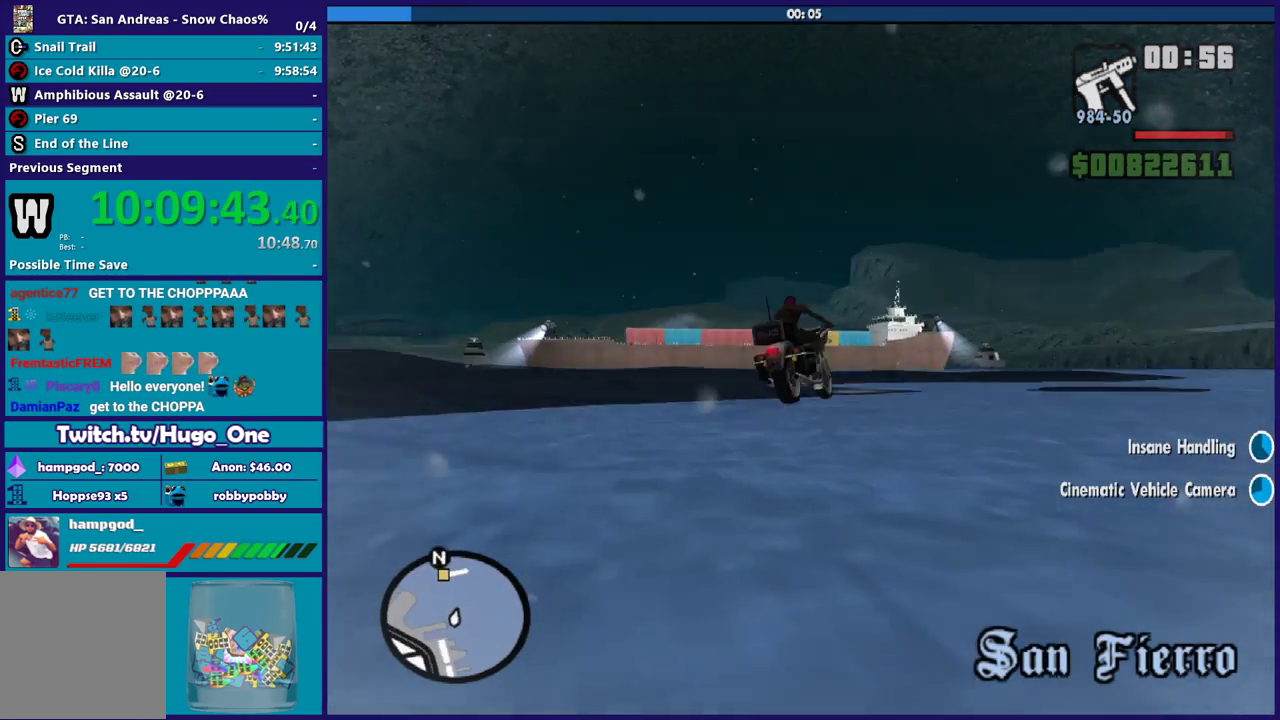
{"buttons": ["R2"], "left_stick": "left", "right_stick": "center", "events": [[66, "left_stick", "left"], [200, "left_stick", "up-left"], [333, "left_stick", "left"]]}
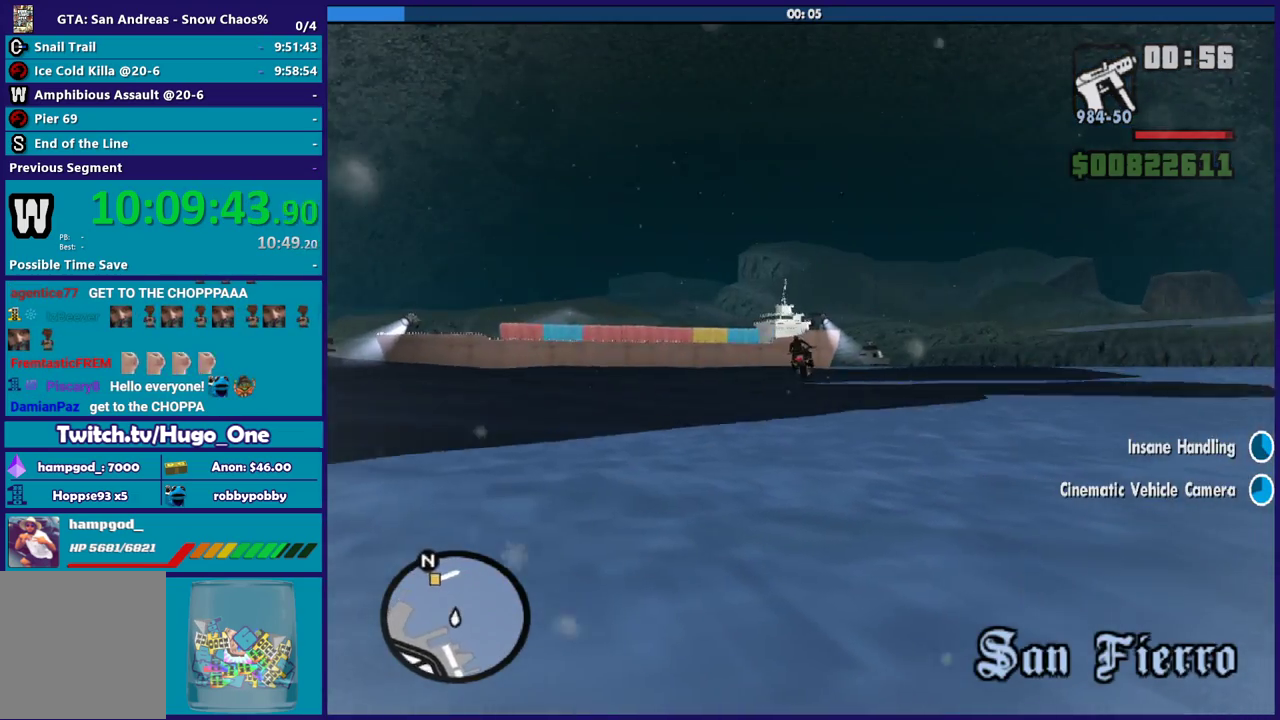
{"buttons": ["A"], "left_stick": "down-left", "right_stick": "center", "events": [[33, "R2", "up"], [67, "left_stick", "down-left"], [200, "A", "down"]]}
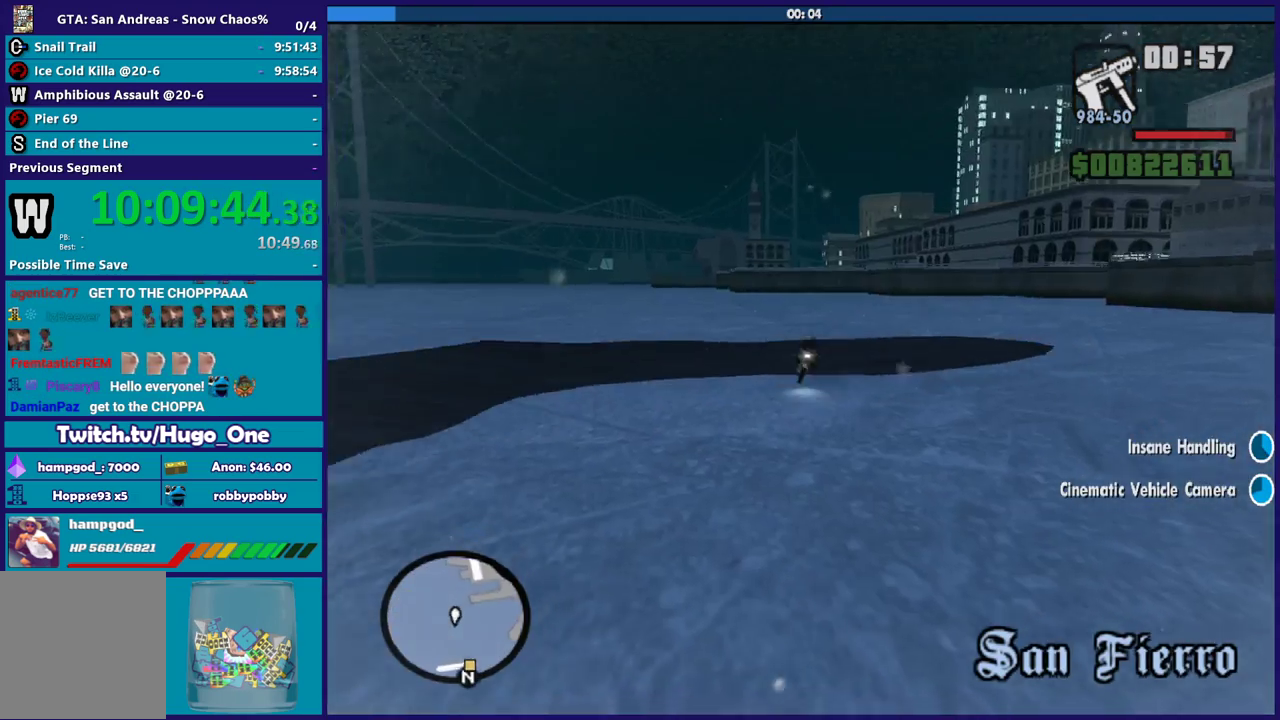
{"buttons": [], "left_stick": "left", "right_stick": "center", "events": [[333, "left_stick", "left"], [467, "A", "up"]]}
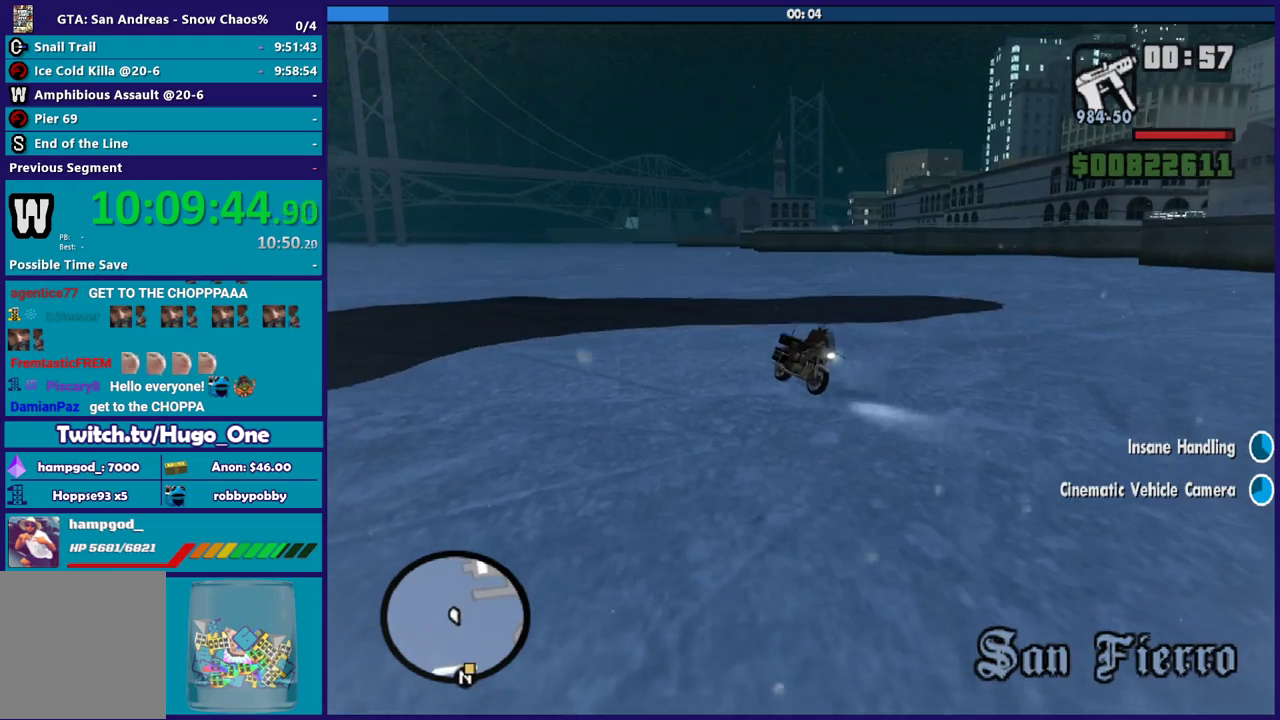
{"buttons": ["R2"], "left_stick": "center", "right_stick": "center", "events": [[134, "R2", "down"], [200, "left_stick", "down-right"], [300, "left_stick", "right"], [501, "left_stick", "center"]]}
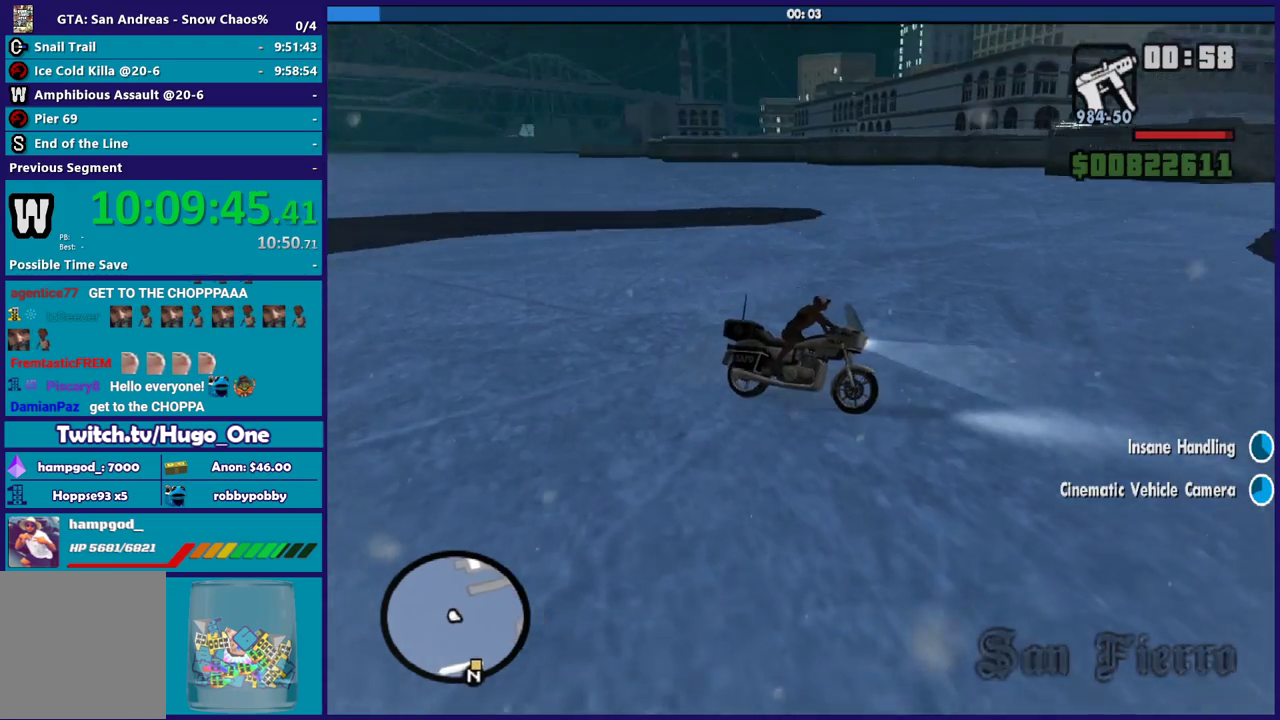
{"buttons": ["R2"], "left_stick": "right", "right_stick": "center", "events": [[133, "left_stick", "right"], [267, "left_stick", "center"], [333, "left_stick", "right"]]}
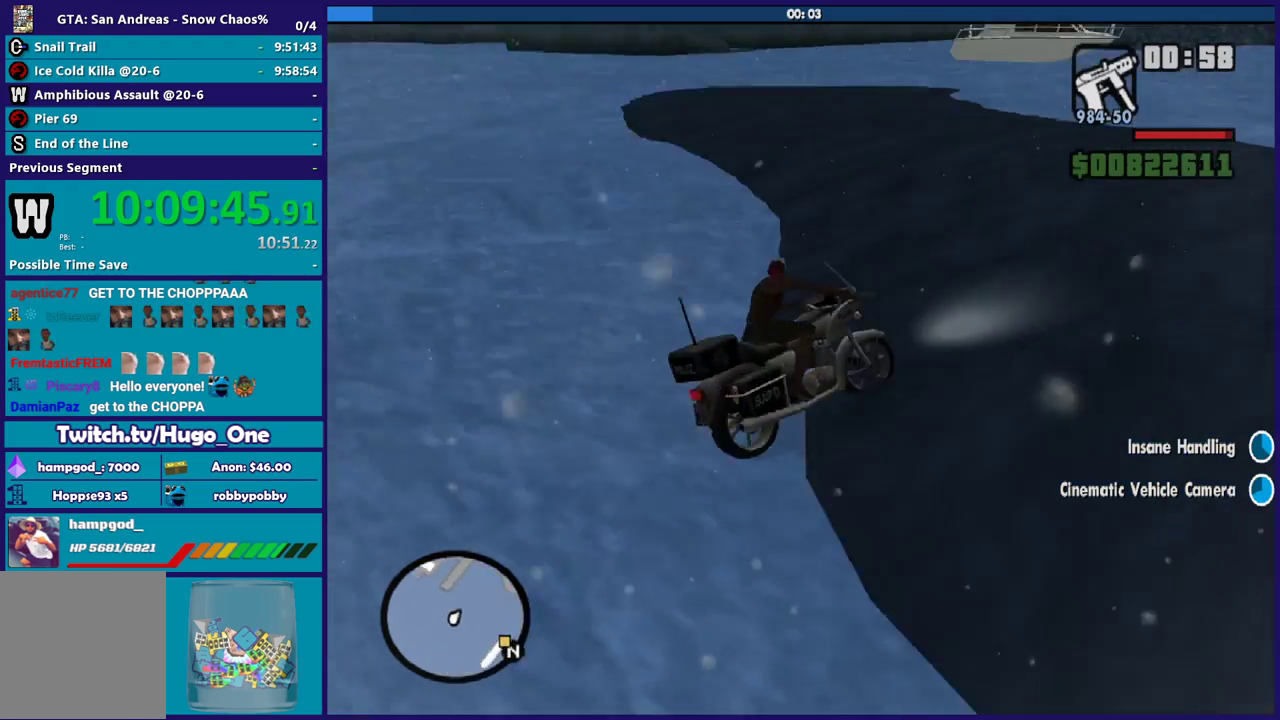
{"buttons": ["R2"], "left_stick": "right", "right_stick": "center", "events": []}
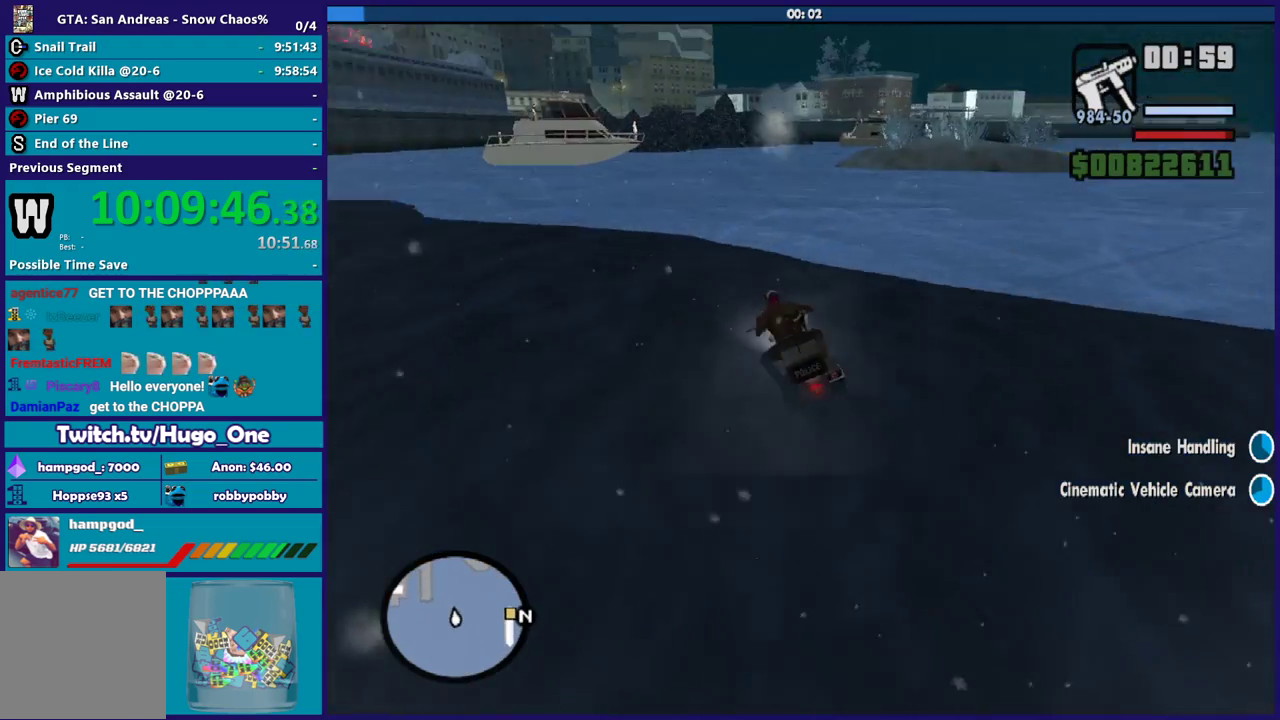
{"buttons": [], "left_stick": "right", "right_stick": "center", "events": [[67, "R2", "up"]]}